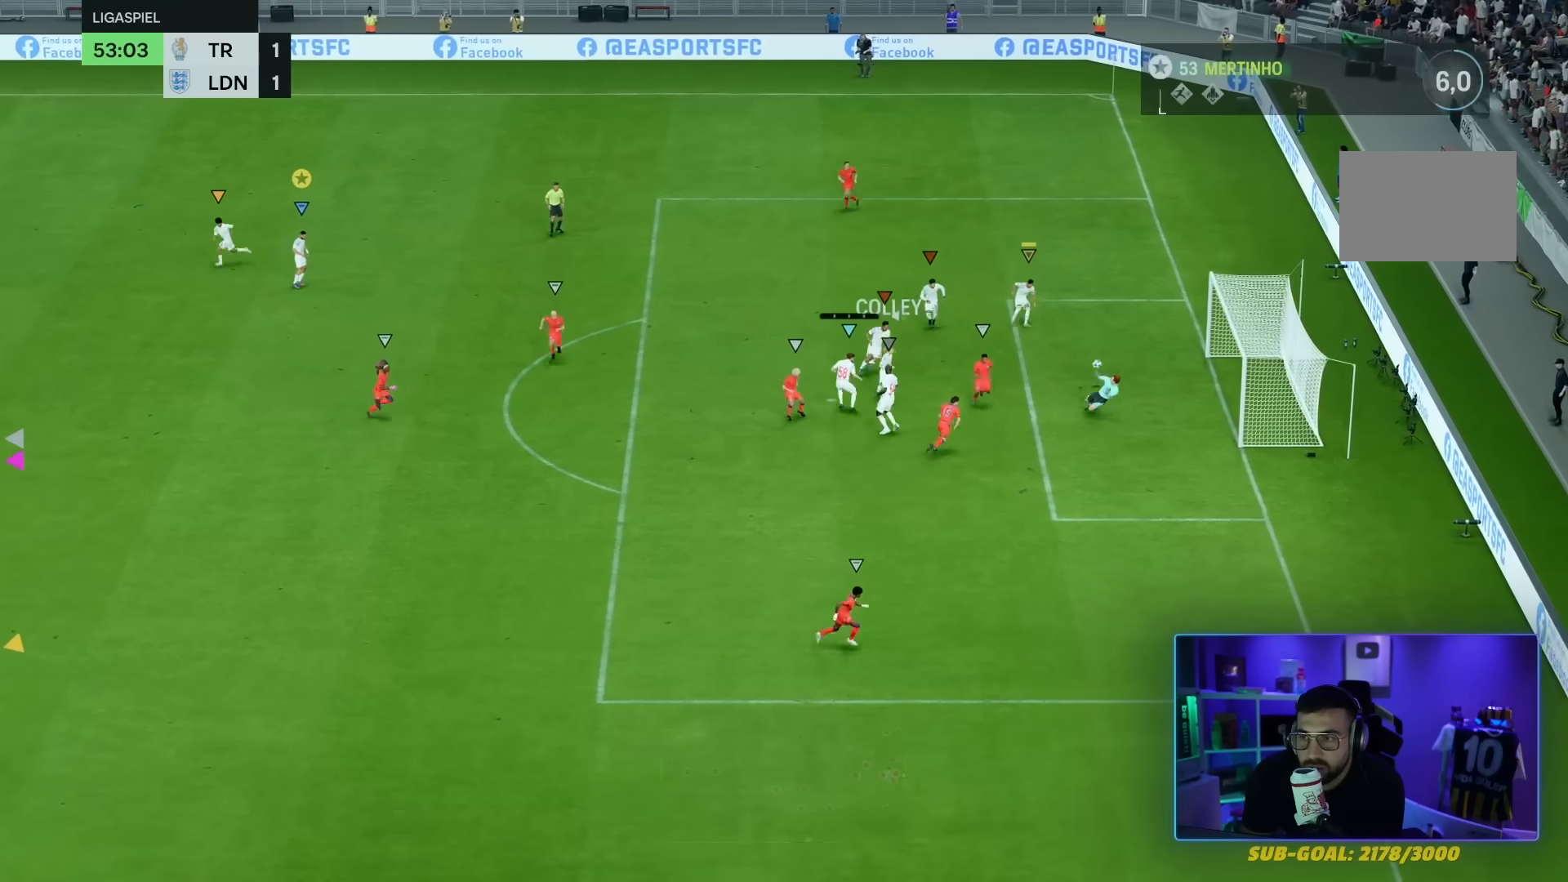
Gameplay with a controller (PlayStation layout); each line is a JSON object with the inputs held at the frame after it. "events" lists button and stick changes between this image and that frame as [ms after this image, input, new state], when the widget could be followed in between. Not read: L3 R3.
{"buttons": ["L1"], "left_stick": "center", "right_stick": "center", "events": [[233, "L1", "down"]]}
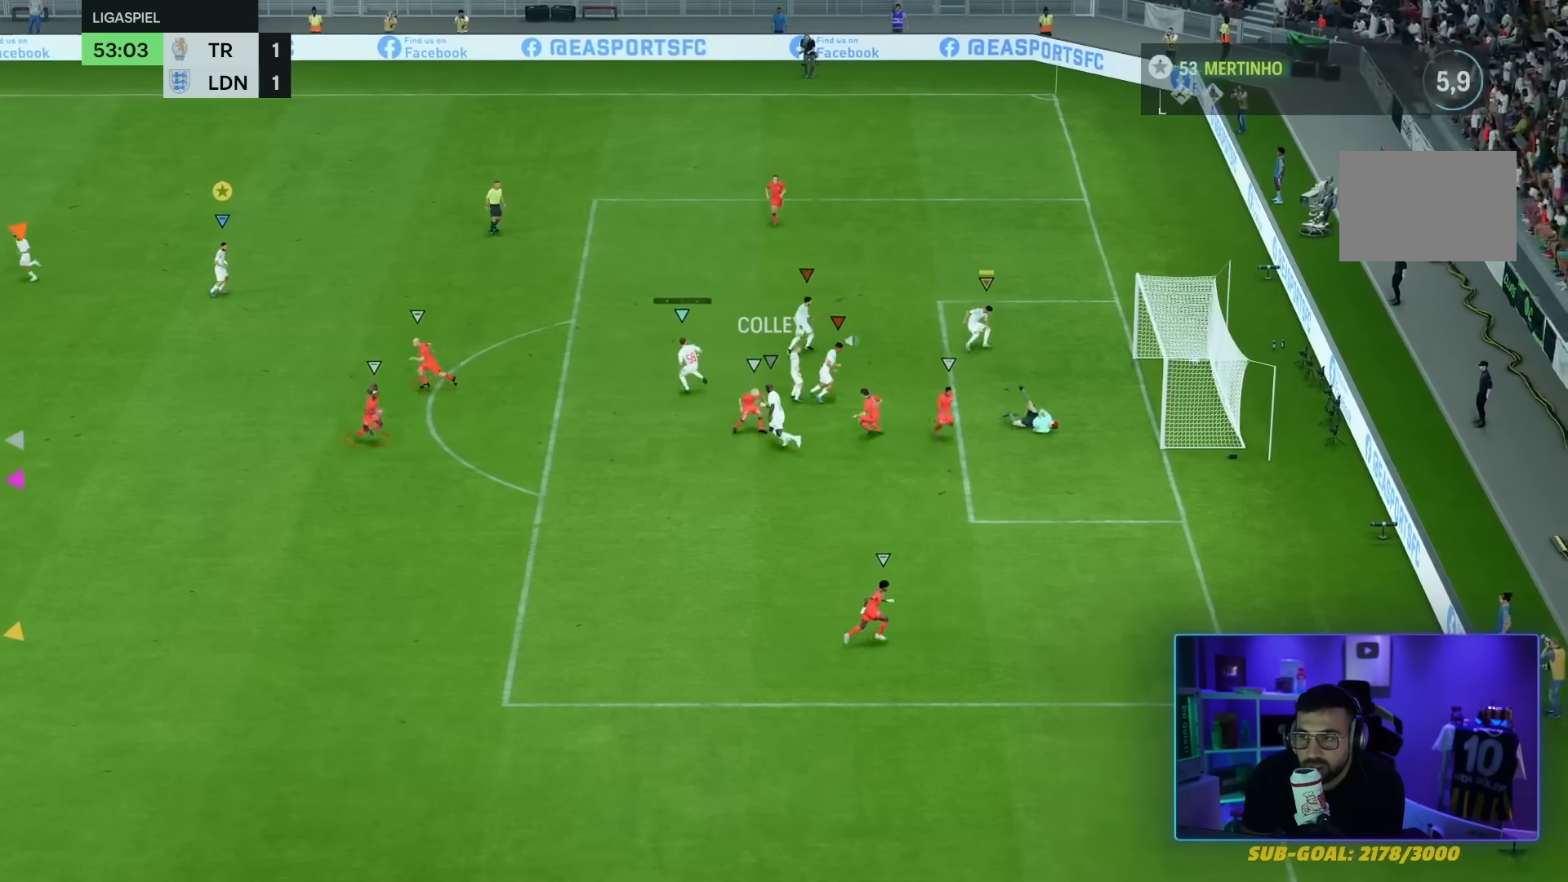
{"buttons": [], "left_stick": "center", "right_stick": "center", "events": [[267, "L1", "up"]]}
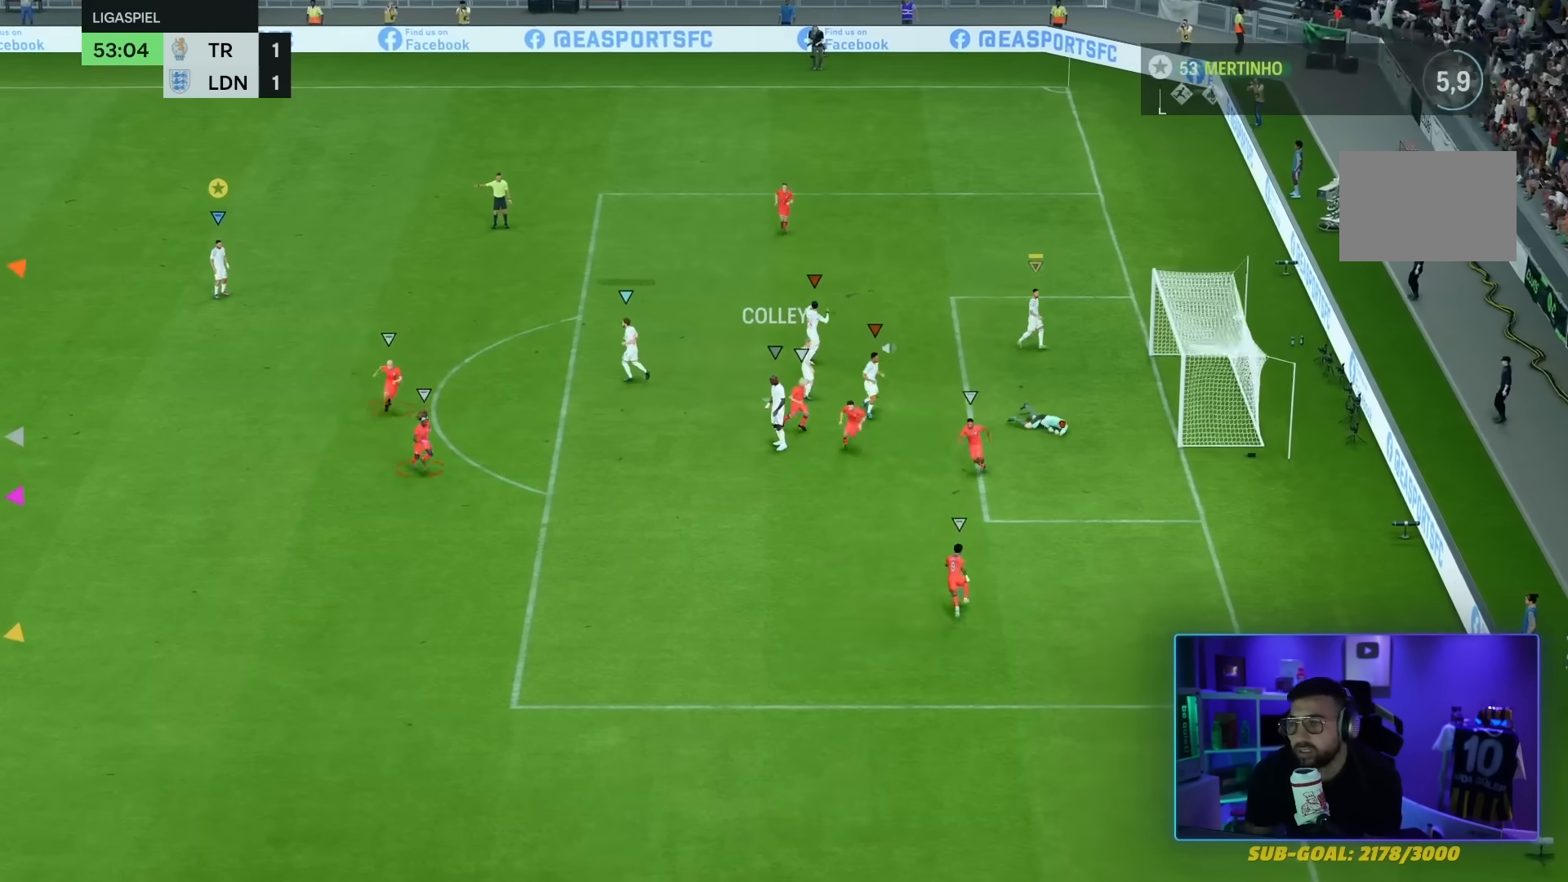
{"buttons": [], "left_stick": "center", "right_stick": "center", "events": []}
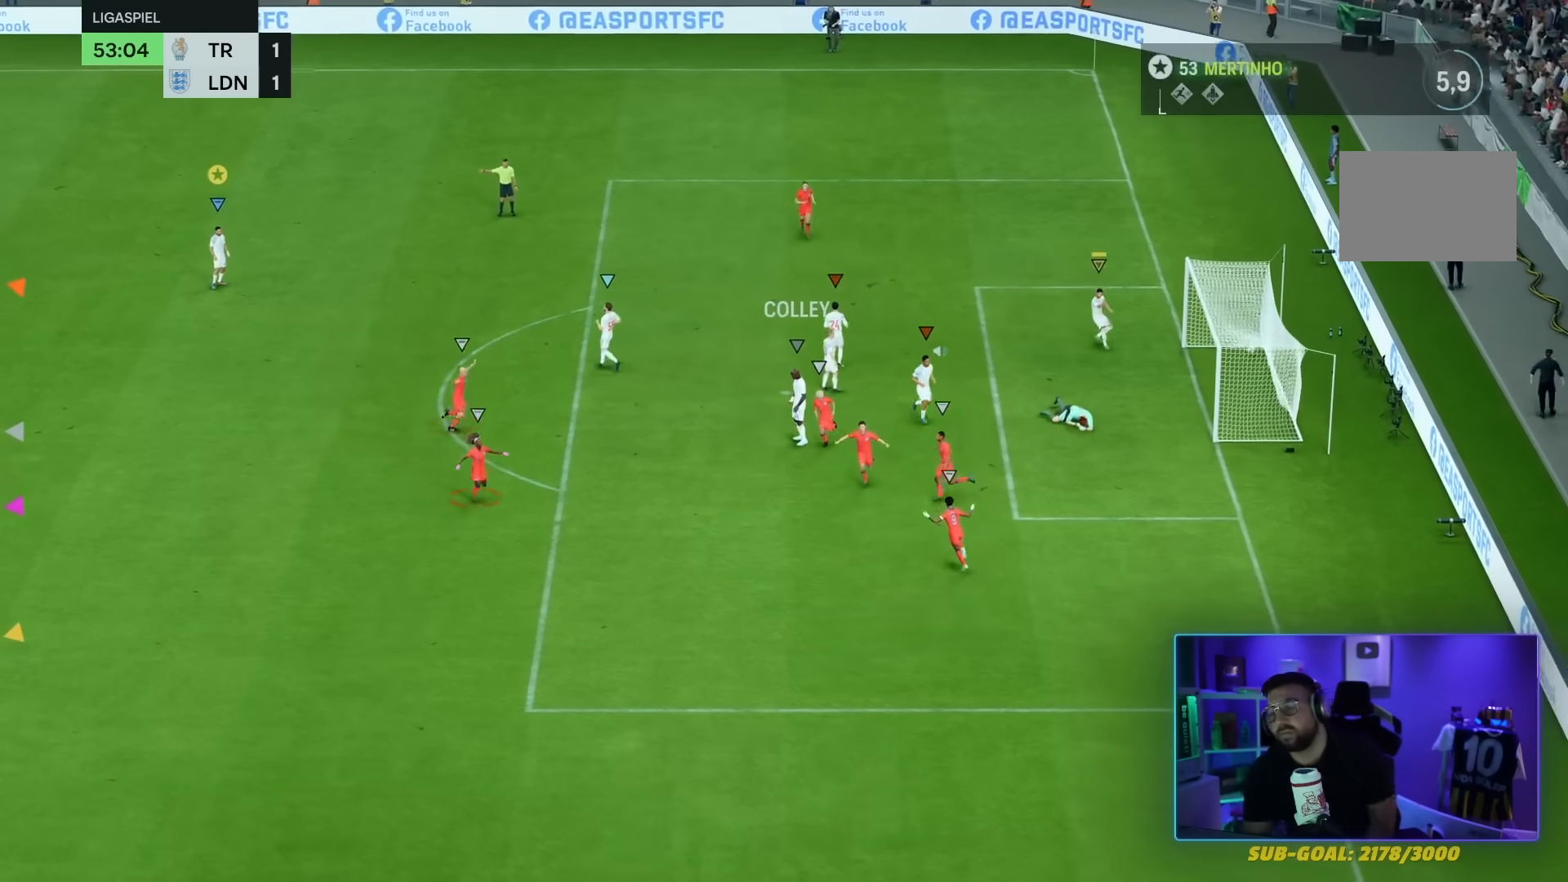
{"buttons": [], "left_stick": "center", "right_stick": "center", "events": []}
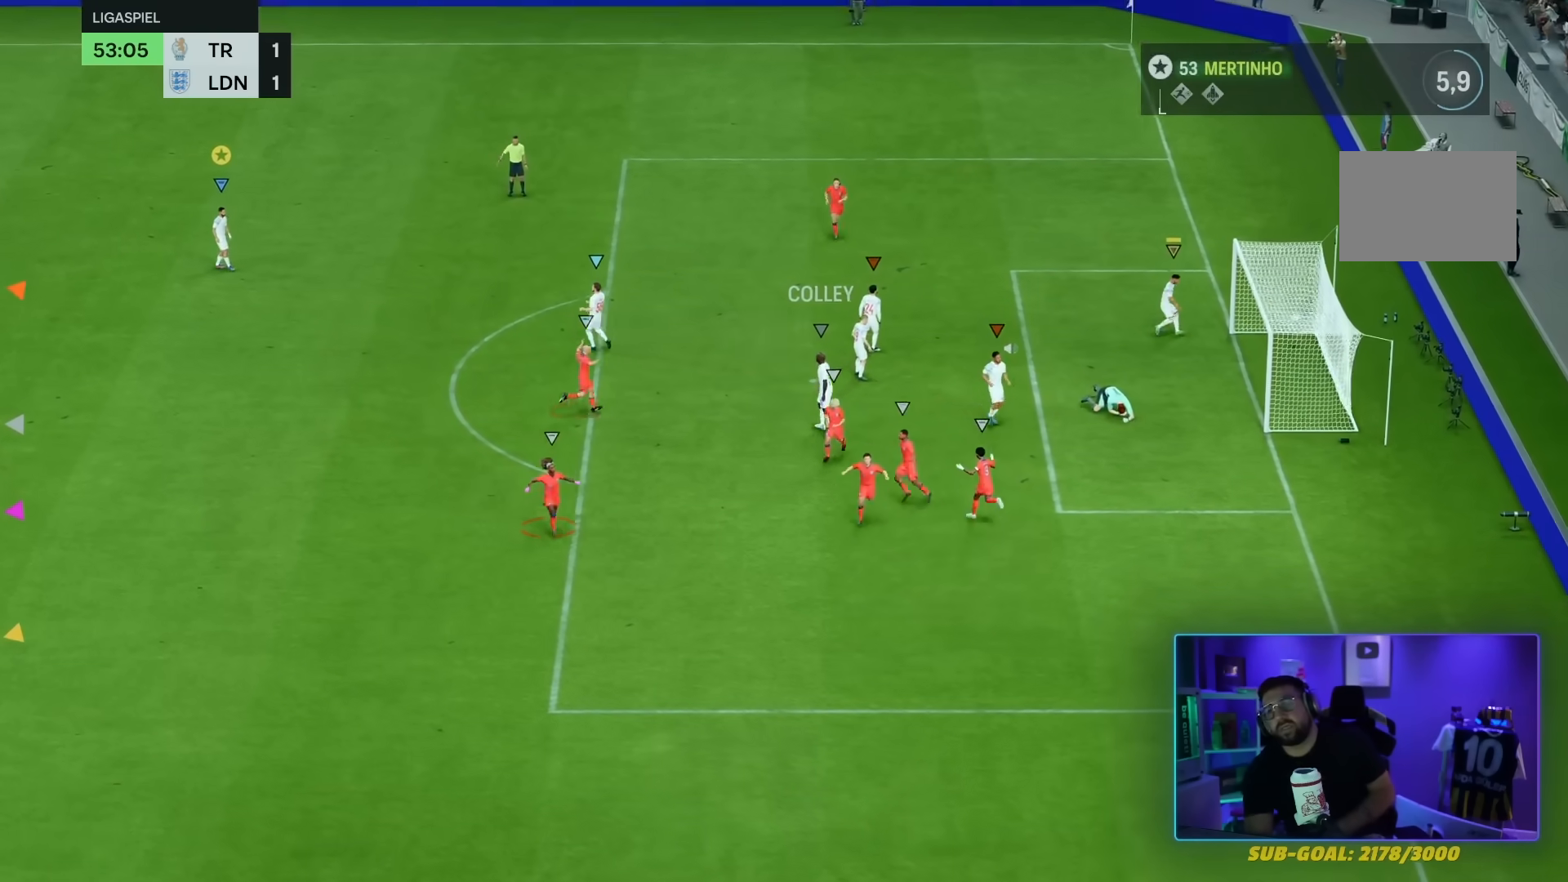
{"buttons": [], "left_stick": "center", "right_stick": "center", "events": []}
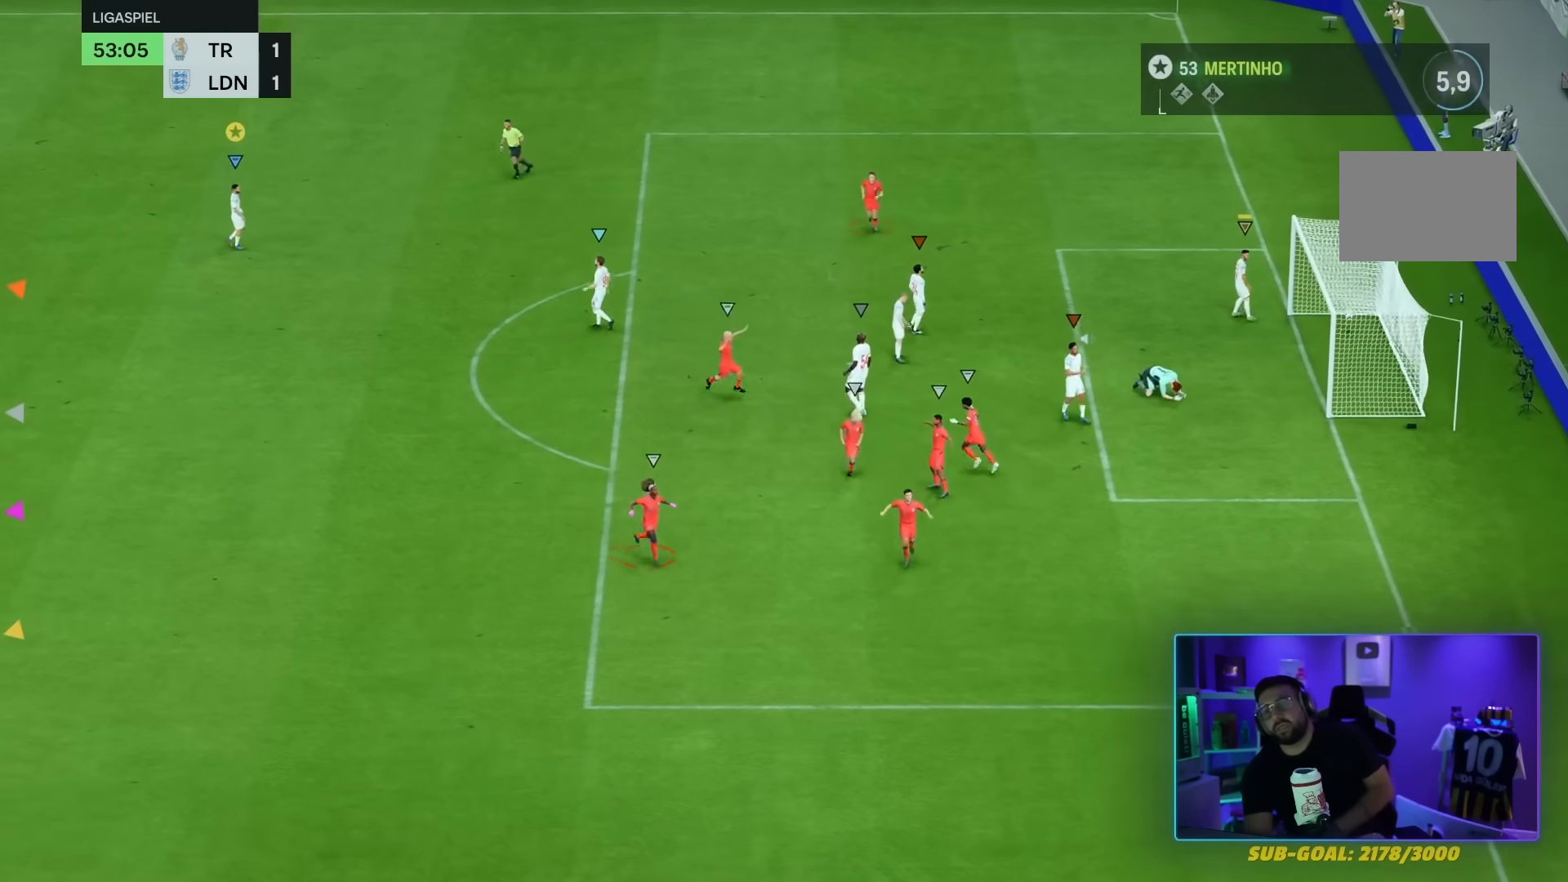
{"buttons": [], "left_stick": "center", "right_stick": "center", "events": []}